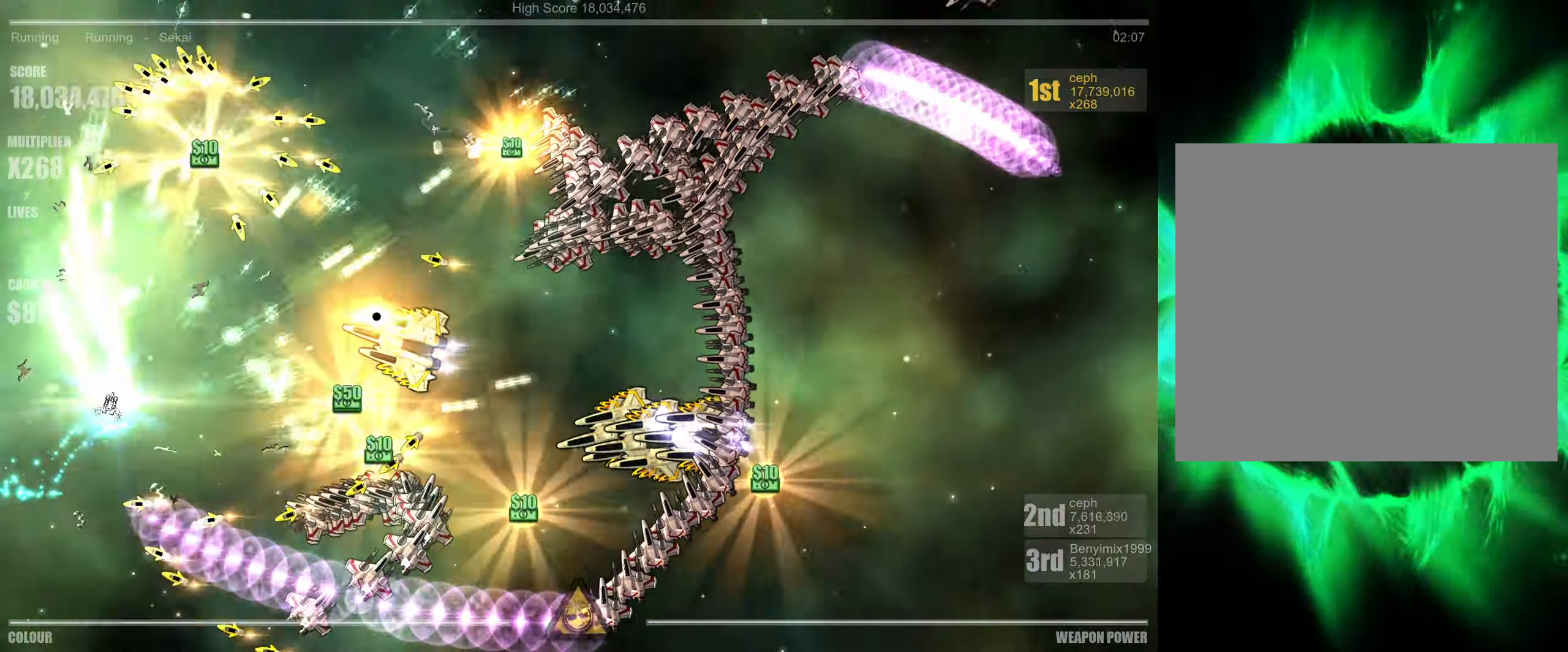
Gameplay with a controller (Xbox layout); each line is a JSON object with the inputs held at the frame after it. "events" lists button and stick changes between this image and that frame as [ms after this image, input, new state], when the widget could be followed in between.
{"buttons": [], "left_stick": "up", "right_stick": "up-right", "events": [[16, "right_stick", "up-right"], [216, "right_stick", "up-left"], [266, "left_stick", "center"], [333, "left_stick", "up"], [450, "right_stick", "up-right"]]}
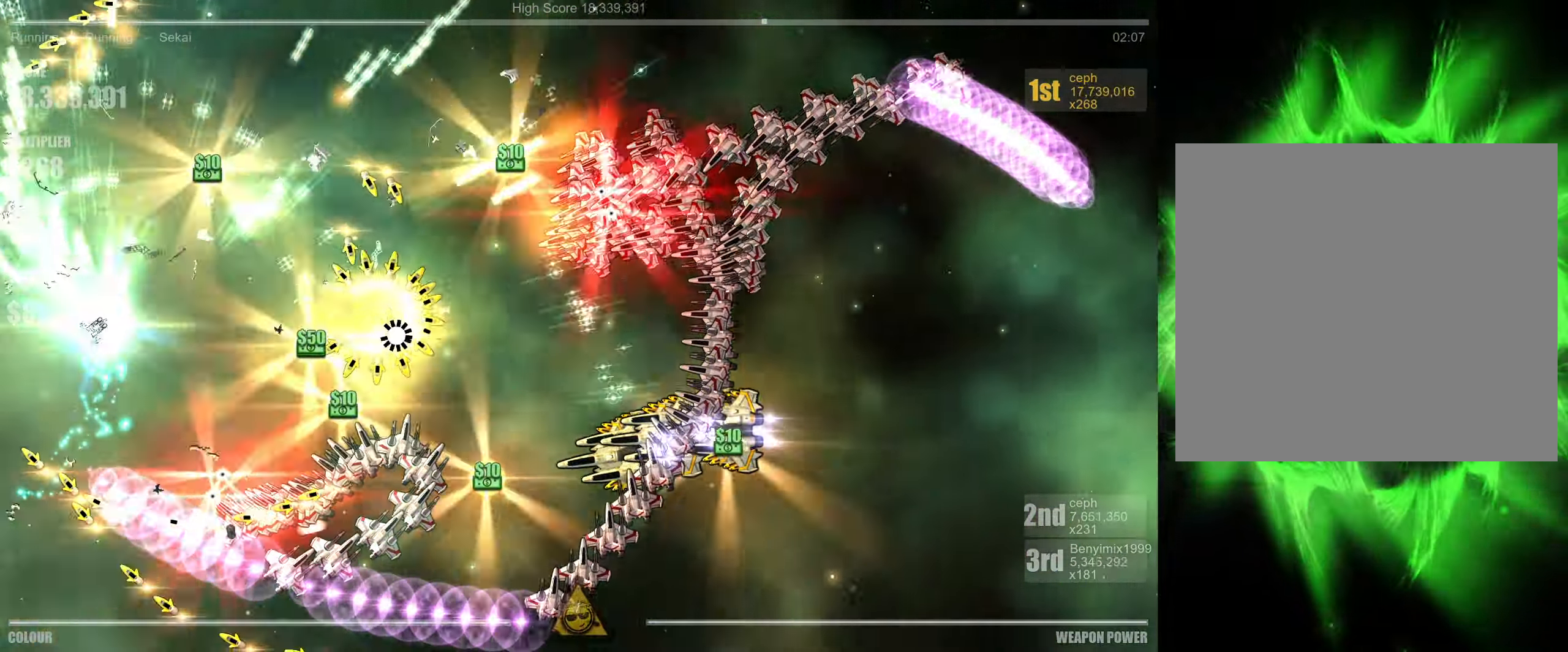
{"buttons": [], "left_stick": "up", "right_stick": "right", "events": [[83, "left_stick", "up-right"], [116, "right_stick", "down-right"], [250, "right_stick", "down-left"], [283, "left_stick", "up"], [333, "left_stick", "up-left"], [366, "right_stick", "down-right"], [416, "right_stick", "right"], [433, "left_stick", "up"]]}
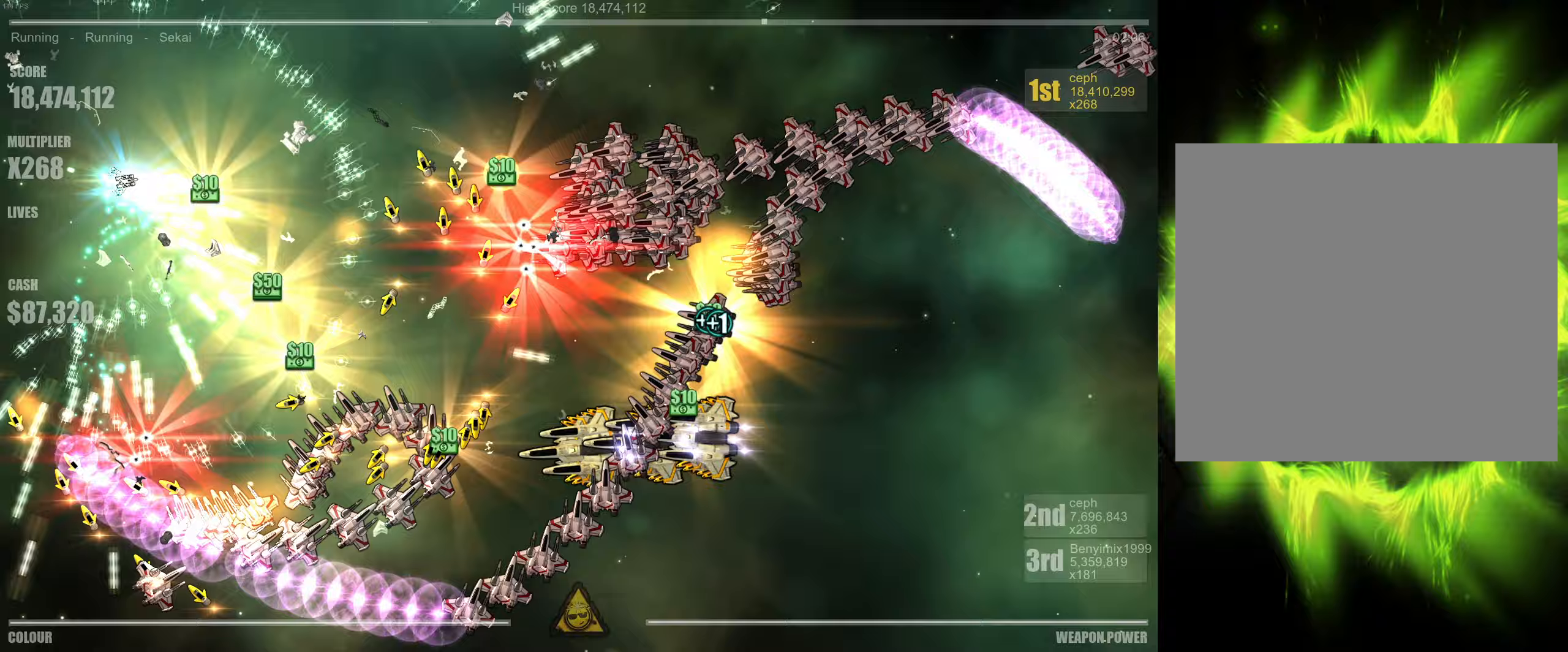
{"buttons": [], "left_stick": "right", "right_stick": "down-right", "events": [[17, "left_stick", "up-right"], [100, "left_stick", "down-right"], [167, "right_stick", "up-right"], [283, "left_stick", "right"], [383, "left_stick", "down-right"], [500, "left_stick", "right"], [500, "right_stick", "down-right"]]}
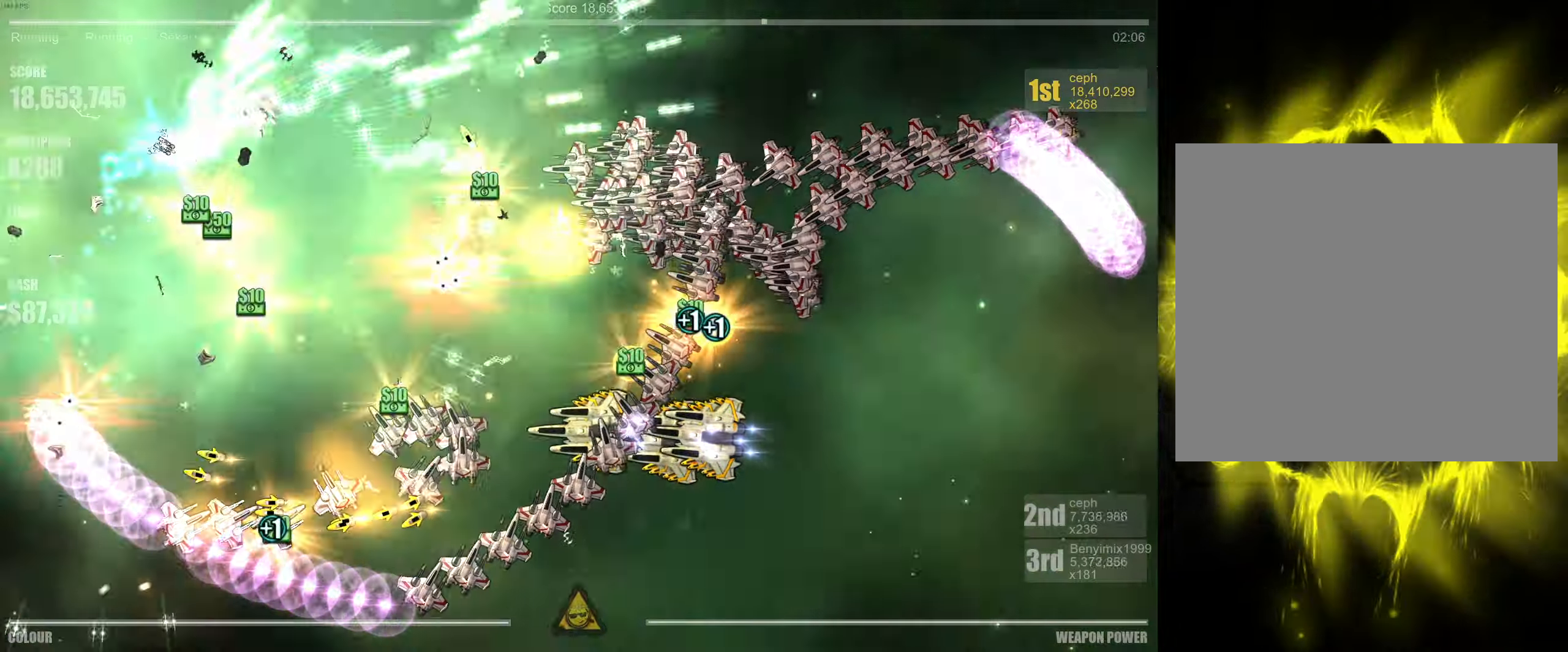
{"buttons": [], "left_stick": "up-right", "right_stick": "right", "events": [[100, "right_stick", "down-left"], [200, "left_stick", "center"], [267, "left_stick", "left"], [283, "right_stick", "down-right"], [333, "left_stick", "up-left"], [333, "right_stick", "right"], [500, "left_stick", "up-right"]]}
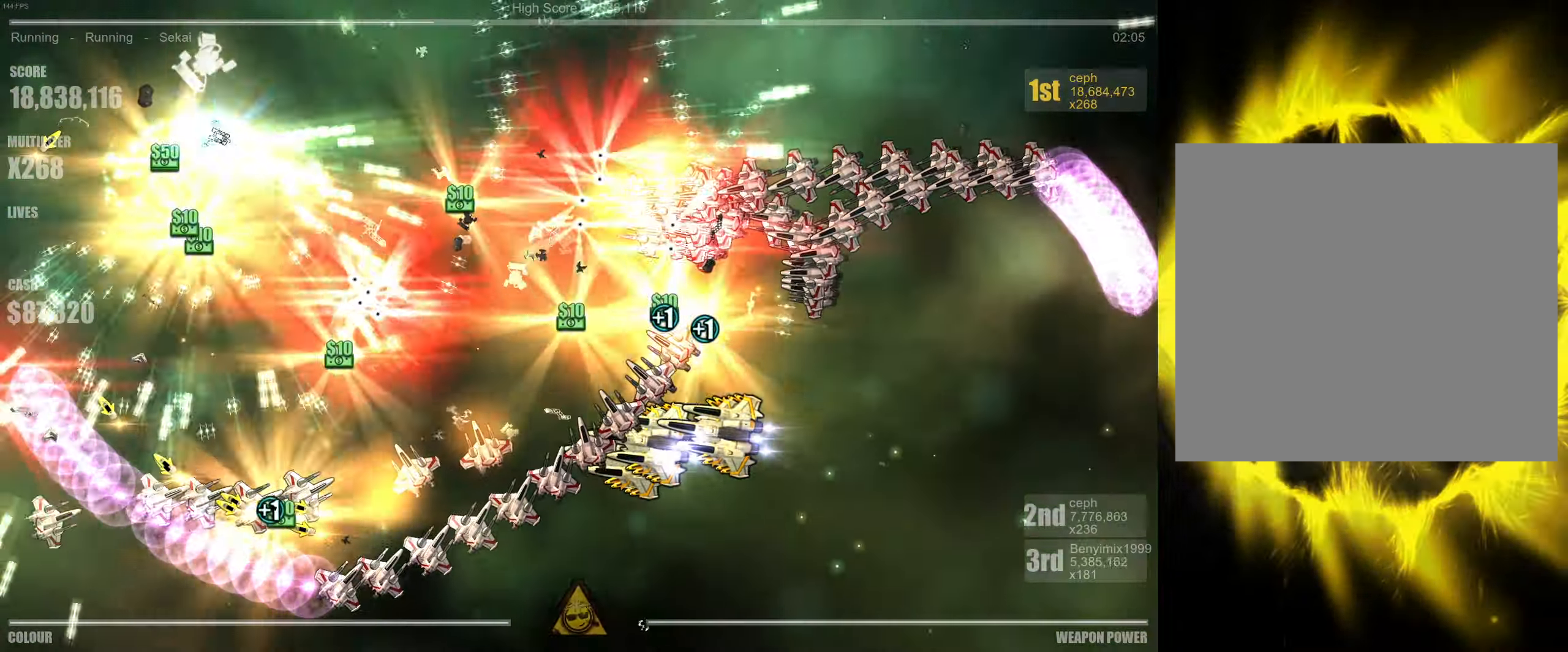
{"buttons": [], "left_stick": "down", "right_stick": "up", "events": [[50, "right_stick", "down"], [67, "left_stick", "right"], [167, "right_stick", "left"], [283, "left_stick", "center"], [333, "right_stick", "down"], [417, "left_stick", "down"], [417, "right_stick", "right"], [500, "right_stick", "up"]]}
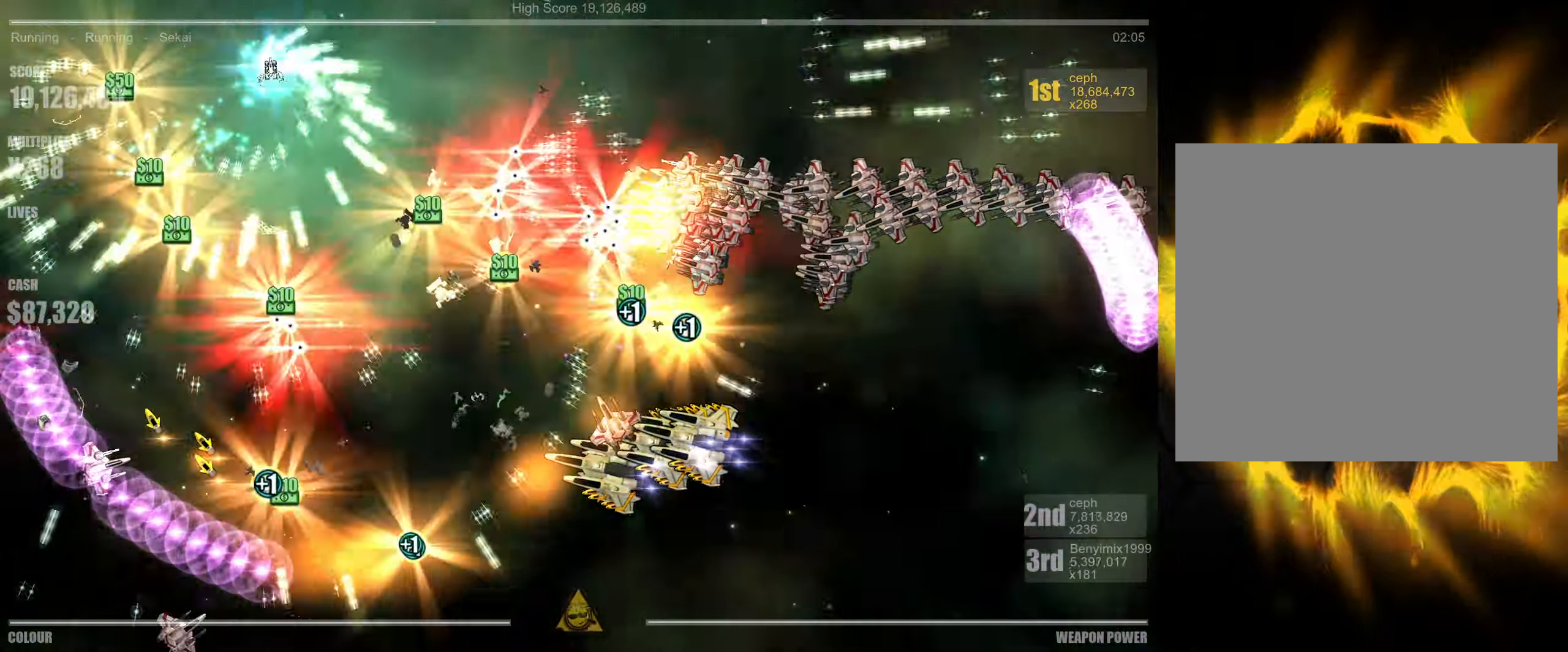
{"buttons": [], "left_stick": "down-right", "right_stick": "down-right", "events": [[67, "right_stick", "left"], [100, "left_stick", "up-right"], [167, "right_stick", "down-right"], [283, "right_stick", "up-right"], [333, "left_stick", "down-right"], [350, "right_stick", "up-left"], [450, "right_stick", "down-left"], [500, "right_stick", "down-right"]]}
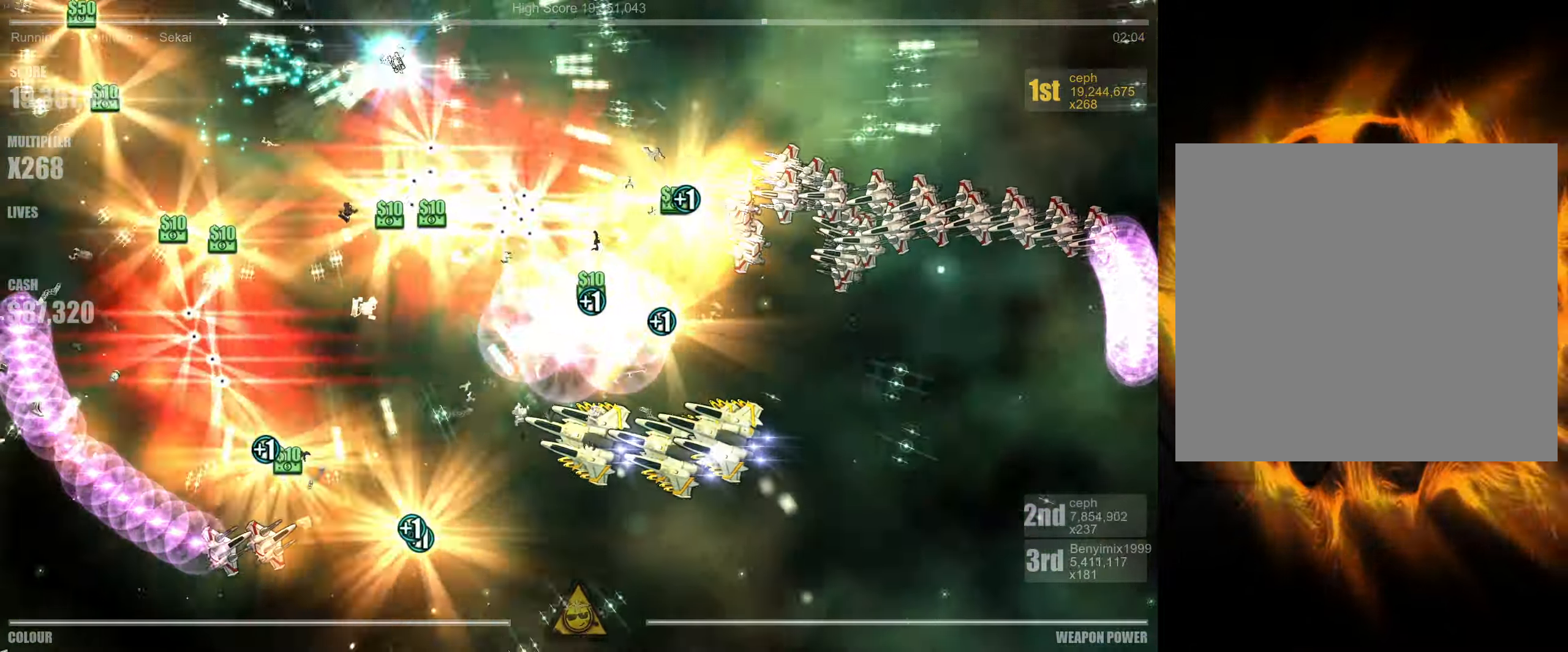
{"buttons": [], "left_stick": "down-right", "right_stick": "right", "events": [[50, "right_stick", "right"], [283, "right_stick", "down"], [333, "left_stick", "right"], [467, "right_stick", "right"], [500, "left_stick", "down-right"]]}
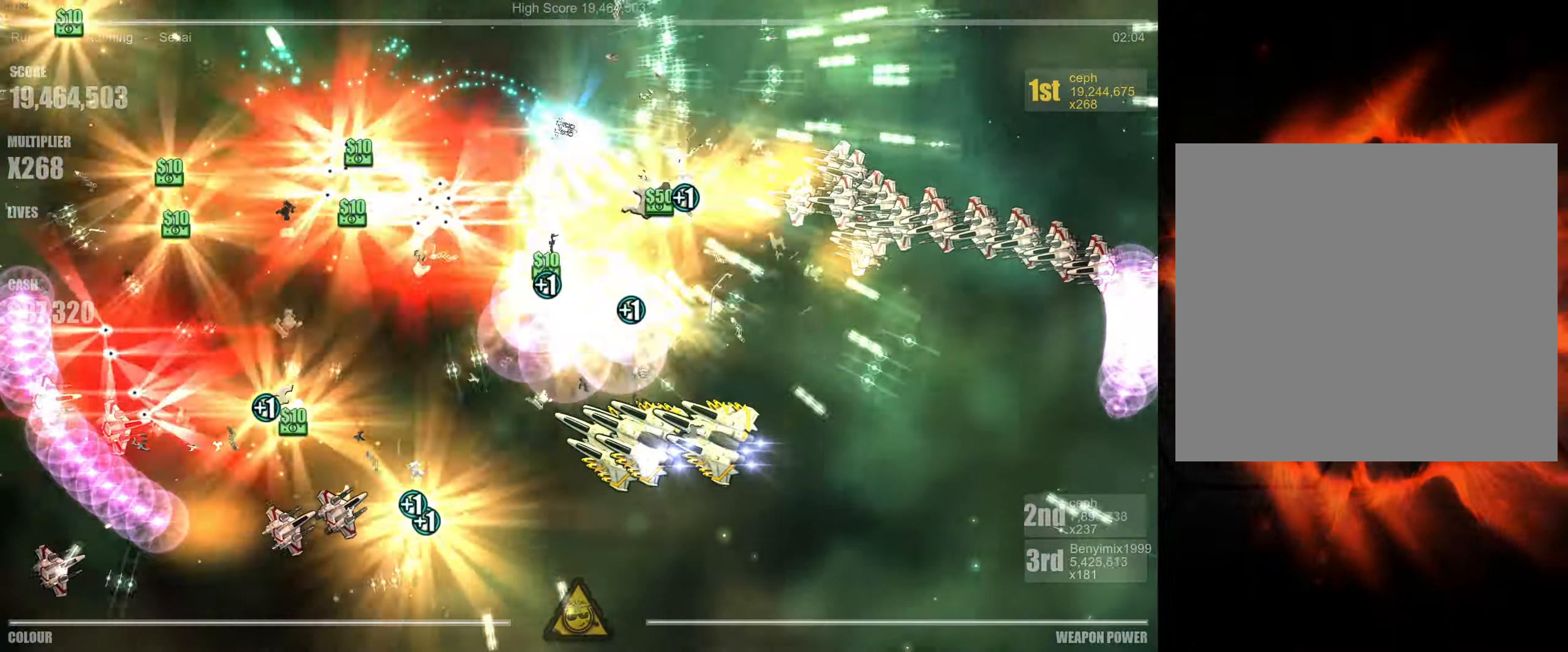
{"buttons": [], "left_stick": "up", "right_stick": "down-right", "events": [[117, "right_stick", "down-right"], [250, "left_stick", "up"], [283, "right_stick", "right"], [417, "right_stick", "down-right"]]}
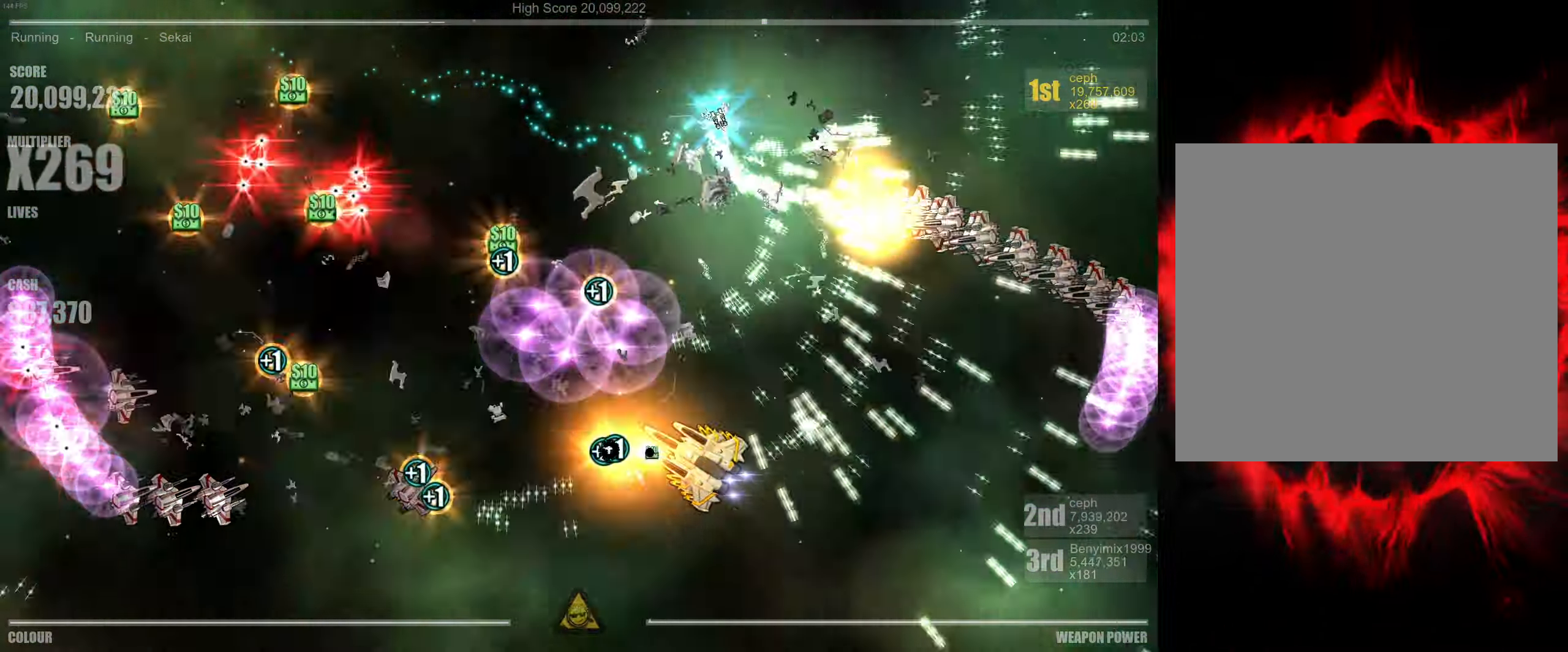
{"buttons": [], "left_stick": "down-right", "right_stick": "down", "events": [[83, "left_stick", "right"], [333, "right_stick", "down"], [417, "left_stick", "down-right"]]}
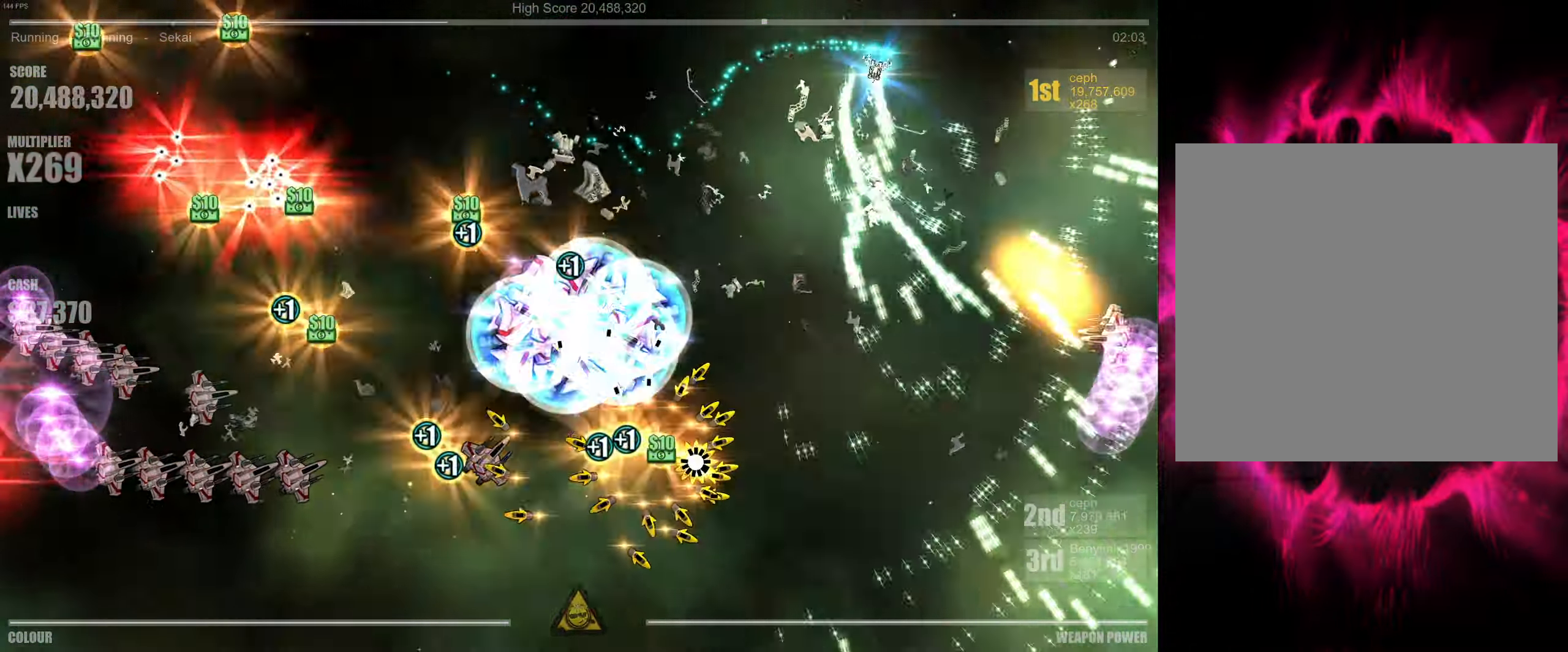
{"buttons": [], "left_stick": "down-right", "right_stick": "down-left", "events": [[17, "right_stick", "down-left"], [83, "left_stick", "down"], [183, "left_stick", "center"], [217, "right_stick", "down"], [333, "left_stick", "down"], [383, "left_stick", "down-right"], [383, "right_stick", "left"], [500, "right_stick", "down-left"]]}
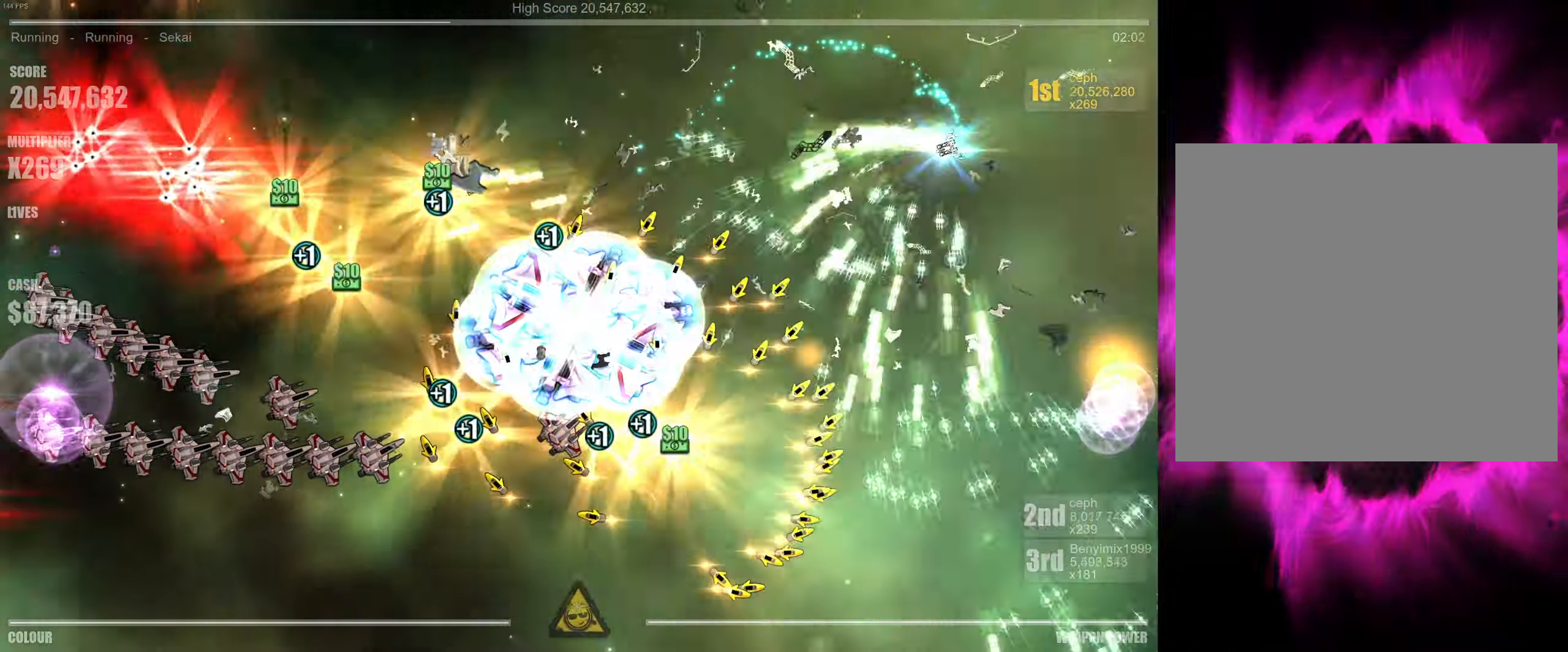
{"buttons": [], "left_stick": "right", "right_stick": "down-left", "events": [[50, "left_stick", "up-right"], [133, "left_stick", "right"], [133, "right_stick", "left"], [250, "right_stick", "down-left"]]}
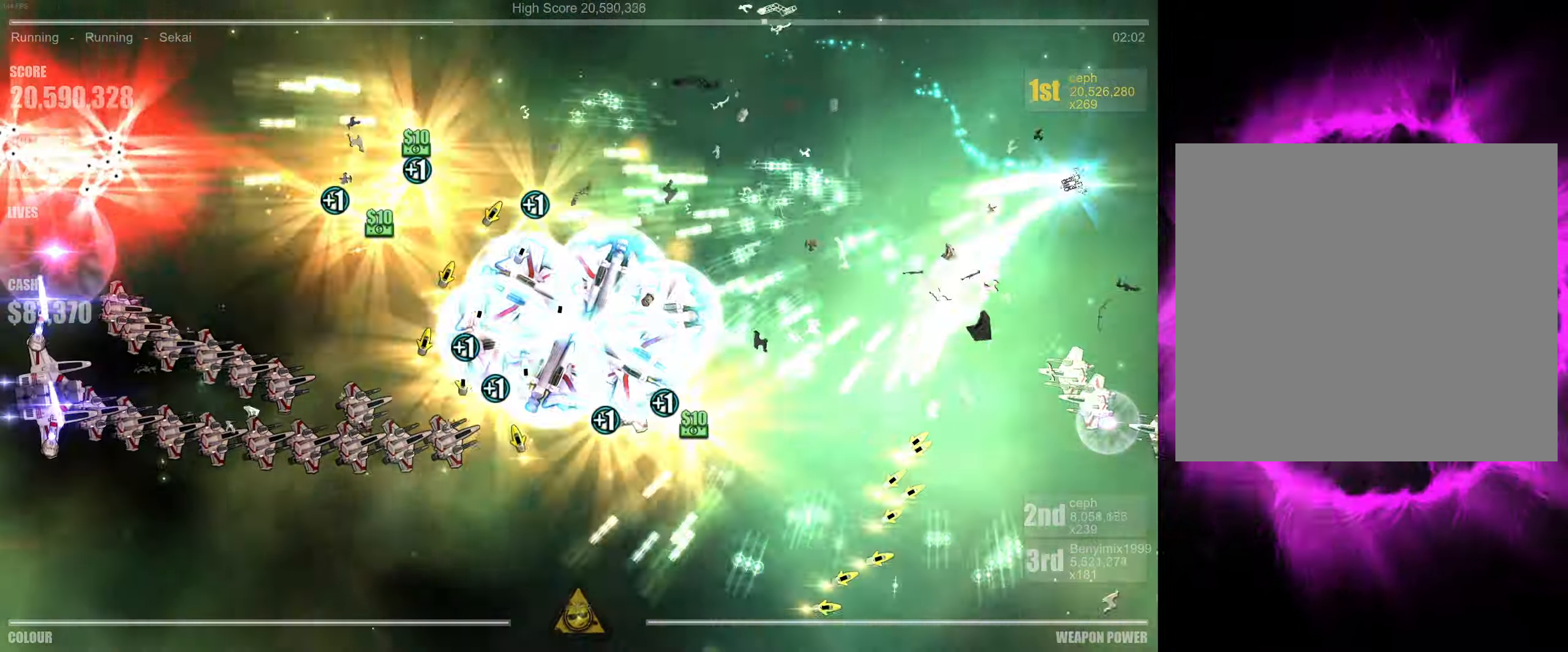
{"buttons": [], "left_stick": "center", "right_stick": "down-left", "events": [[33, "left_stick", "center"], [83, "right_stick", "down"], [133, "left_stick", "left"], [183, "right_stick", "down-left"], [250, "left_stick", "down"], [317, "left_stick", "center"]]}
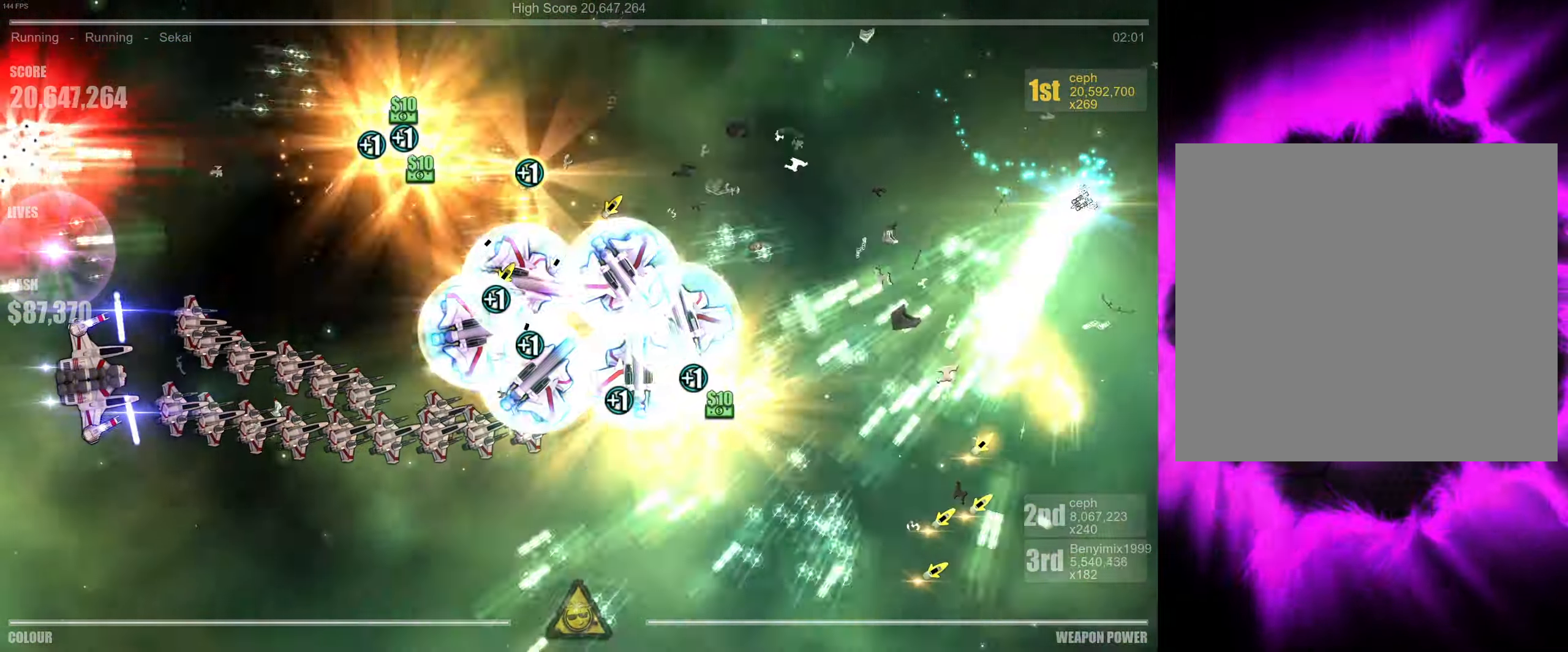
{"buttons": [], "left_stick": "left", "right_stick": "down", "events": [[100, "left_stick", "down-right"], [284, "left_stick", "center"], [350, "right_stick", "down"], [467, "left_stick", "left"]]}
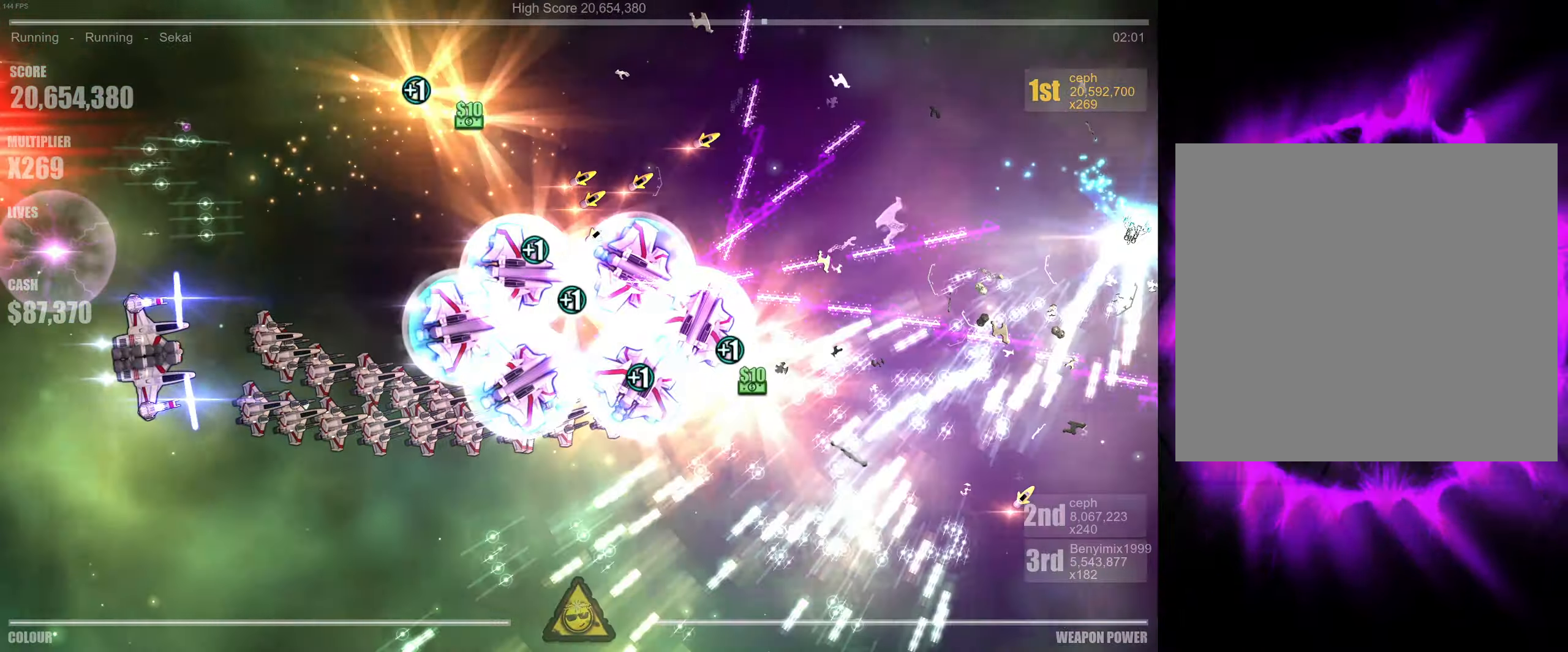
{"buttons": [], "left_stick": "center", "right_stick": "left", "events": [[34, "right_stick", "left"], [117, "left_stick", "center"], [284, "left_stick", "up-left"], [400, "left_stick", "center"]]}
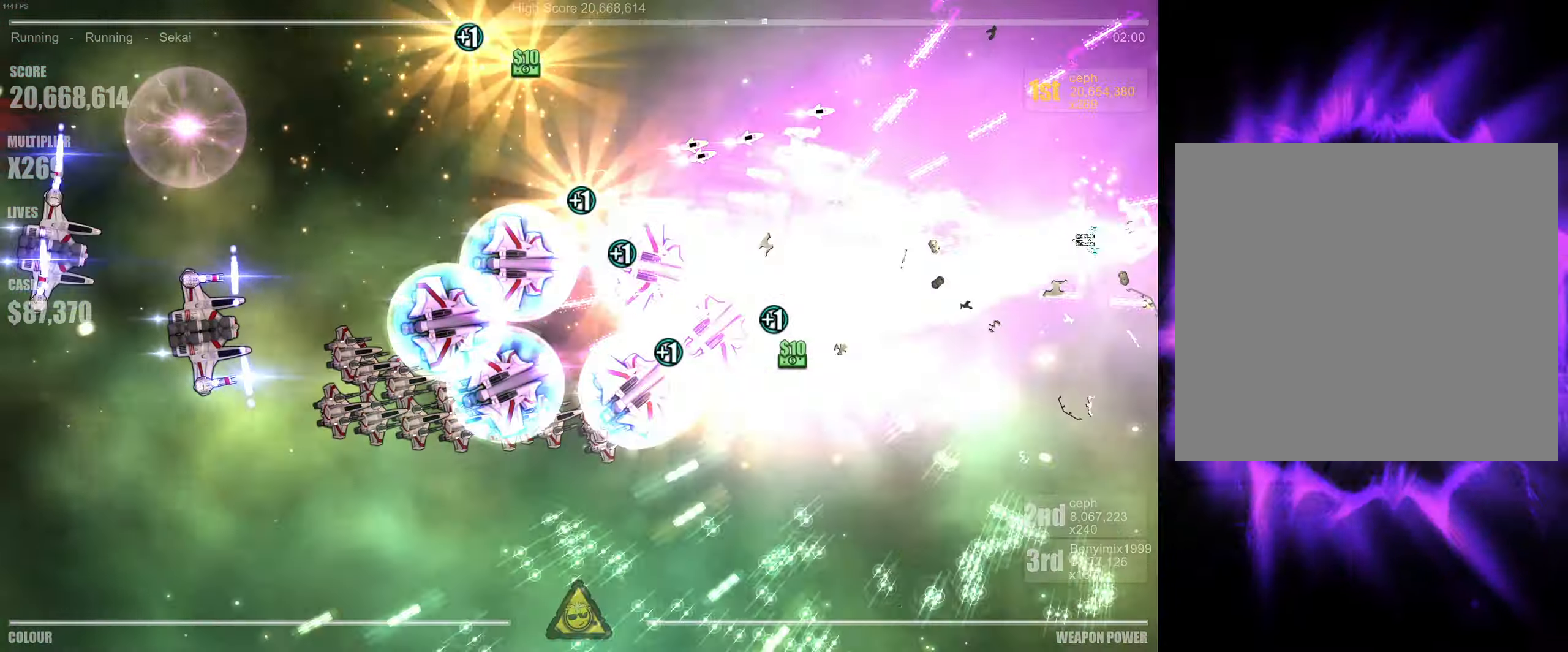
{"buttons": [], "left_stick": "center", "right_stick": "left", "events": [[17, "left_stick", "down-right"], [217, "left_stick", "center"], [334, "left_stick", "down"], [500, "left_stick", "center"]]}
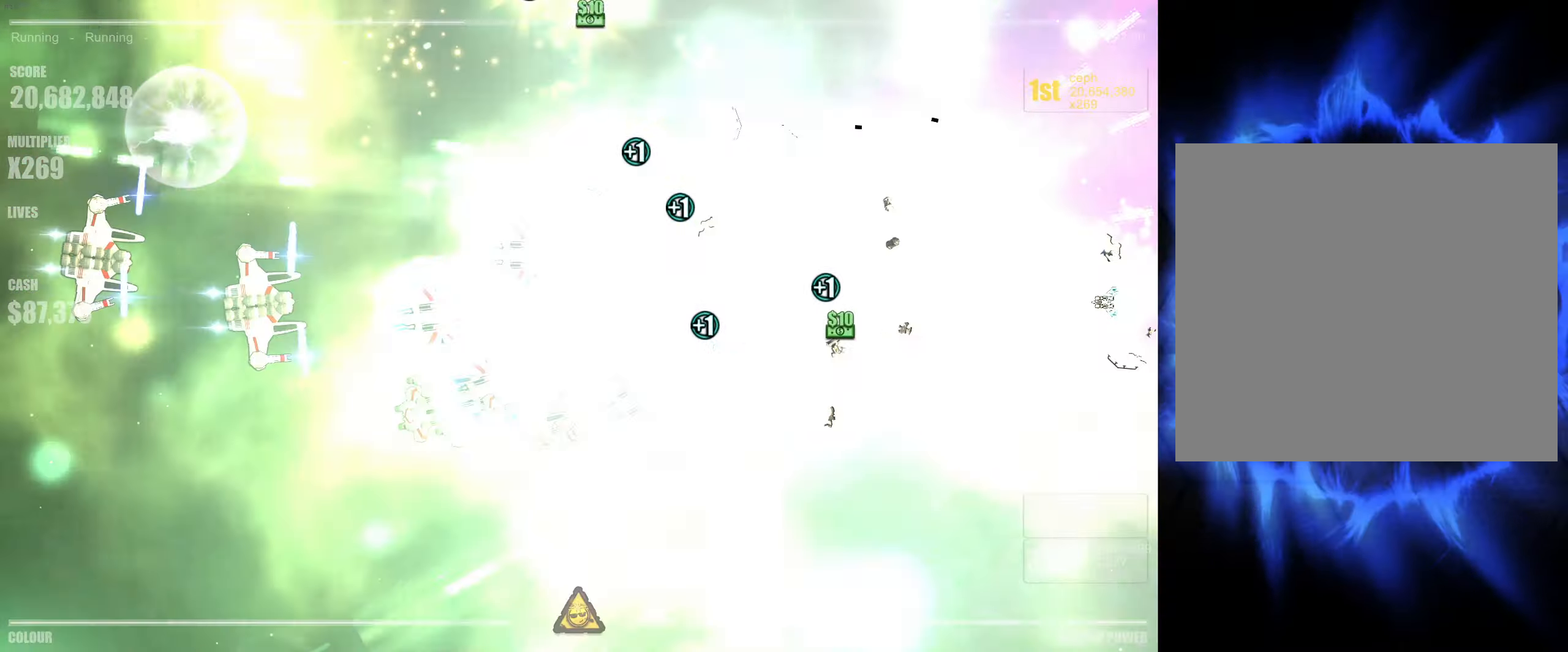
{"buttons": [], "left_stick": "down-left", "right_stick": "left", "events": [[134, "left_stick", "down-left"], [284, "left_stick", "center"], [417, "left_stick", "down-left"]]}
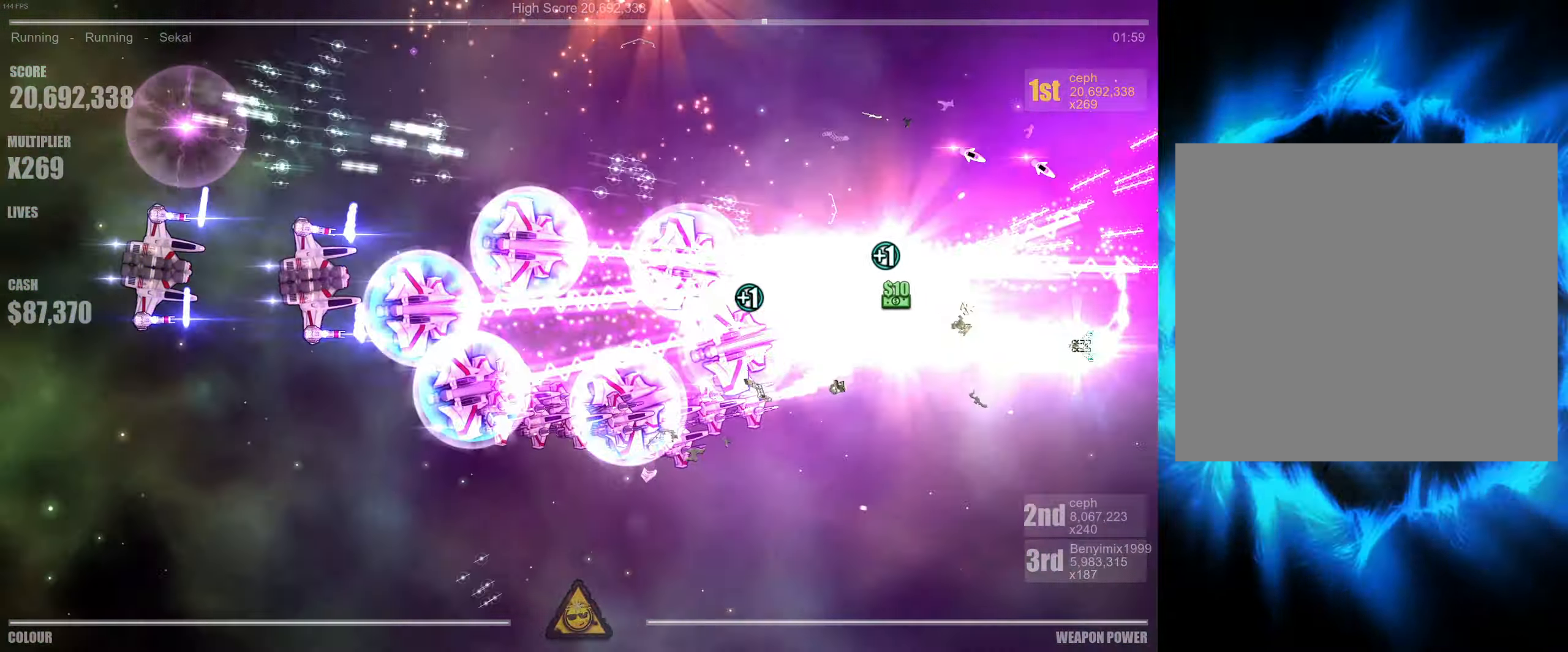
{"buttons": [], "left_stick": "center", "right_stick": "up-right", "events": [[84, "left_stick", "center"], [217, "left_stick", "down"], [384, "left_stick", "center"], [400, "right_stick", "up"], [500, "right_stick", "up-right"]]}
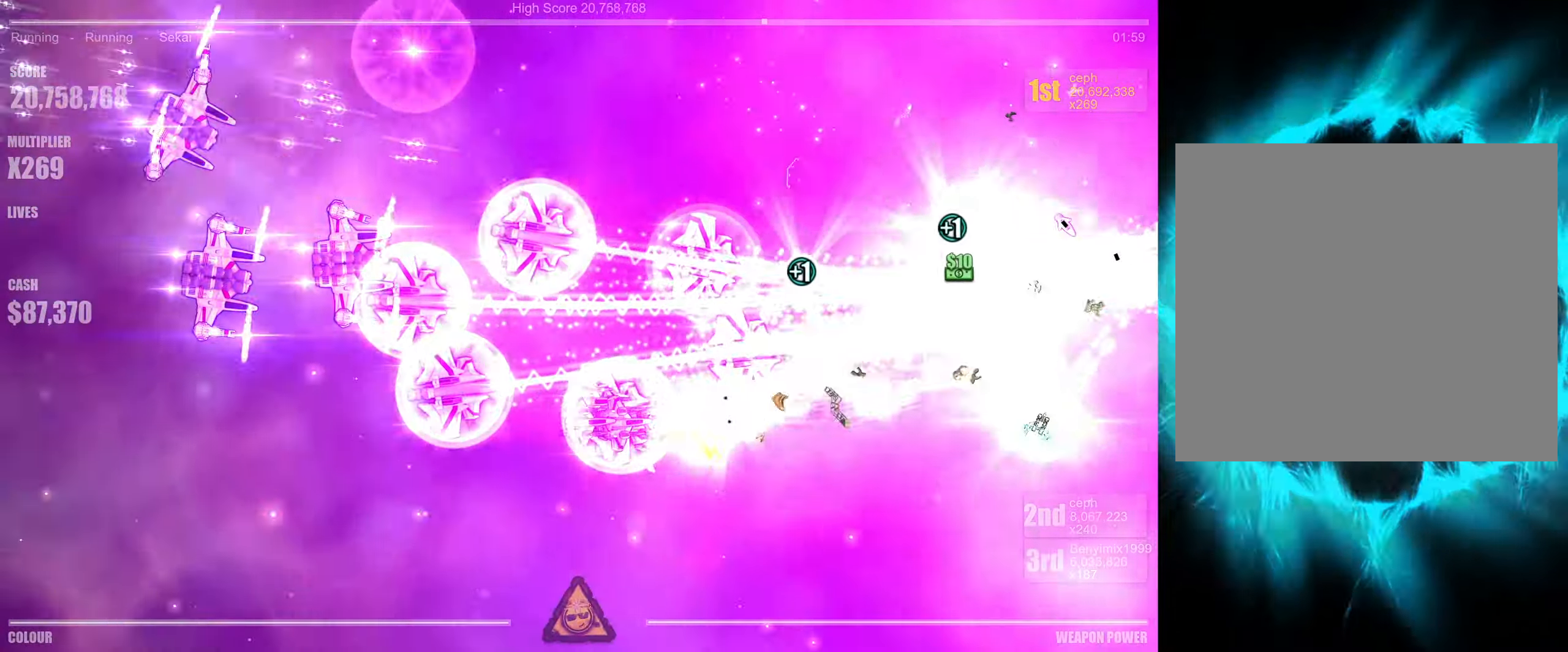
{"buttons": [], "left_stick": "center", "right_stick": "up-left", "events": [[84, "left_stick", "down"], [250, "left_stick", "center"], [250, "right_stick", "up-left"], [350, "left_stick", "down"], [500, "left_stick", "center"]]}
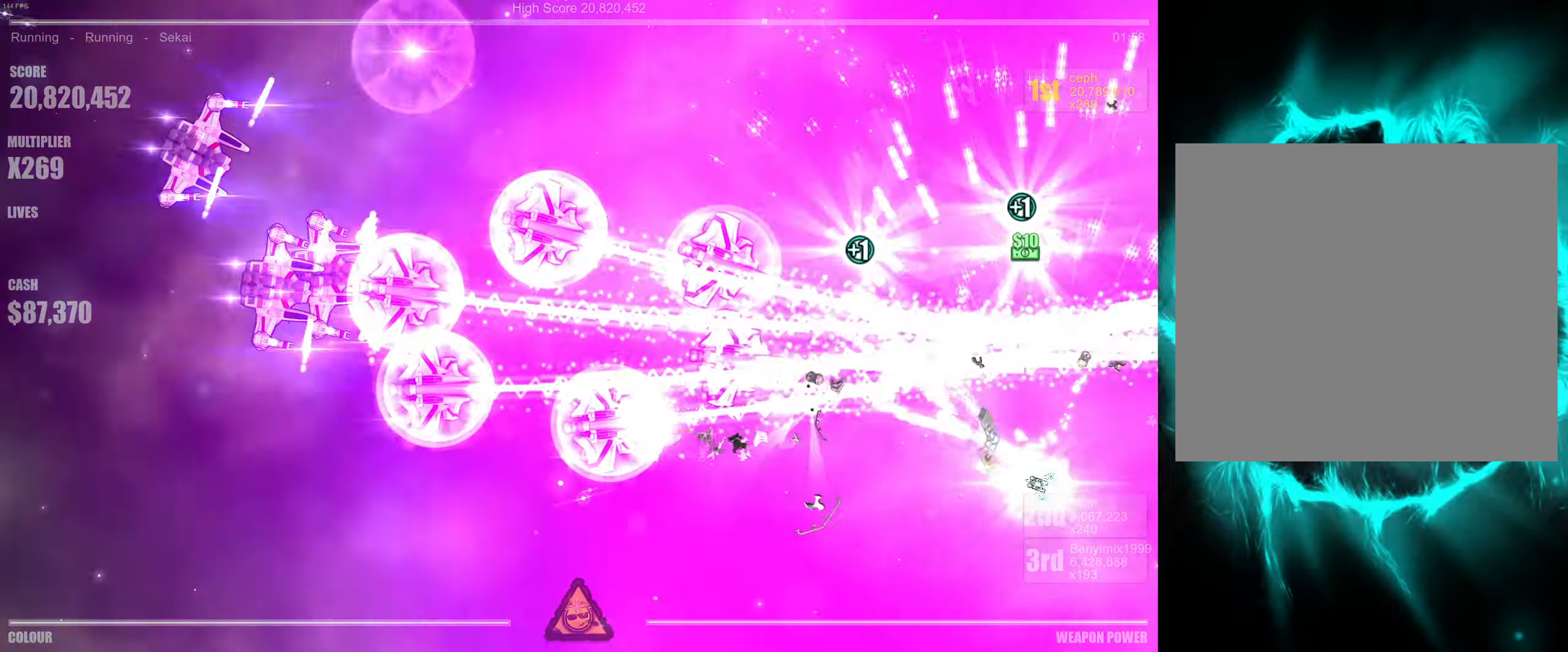
{"buttons": [], "left_stick": "left", "right_stick": "up-left", "events": [[117, "left_stick", "down-left"], [234, "left_stick", "center"], [384, "left_stick", "left"]]}
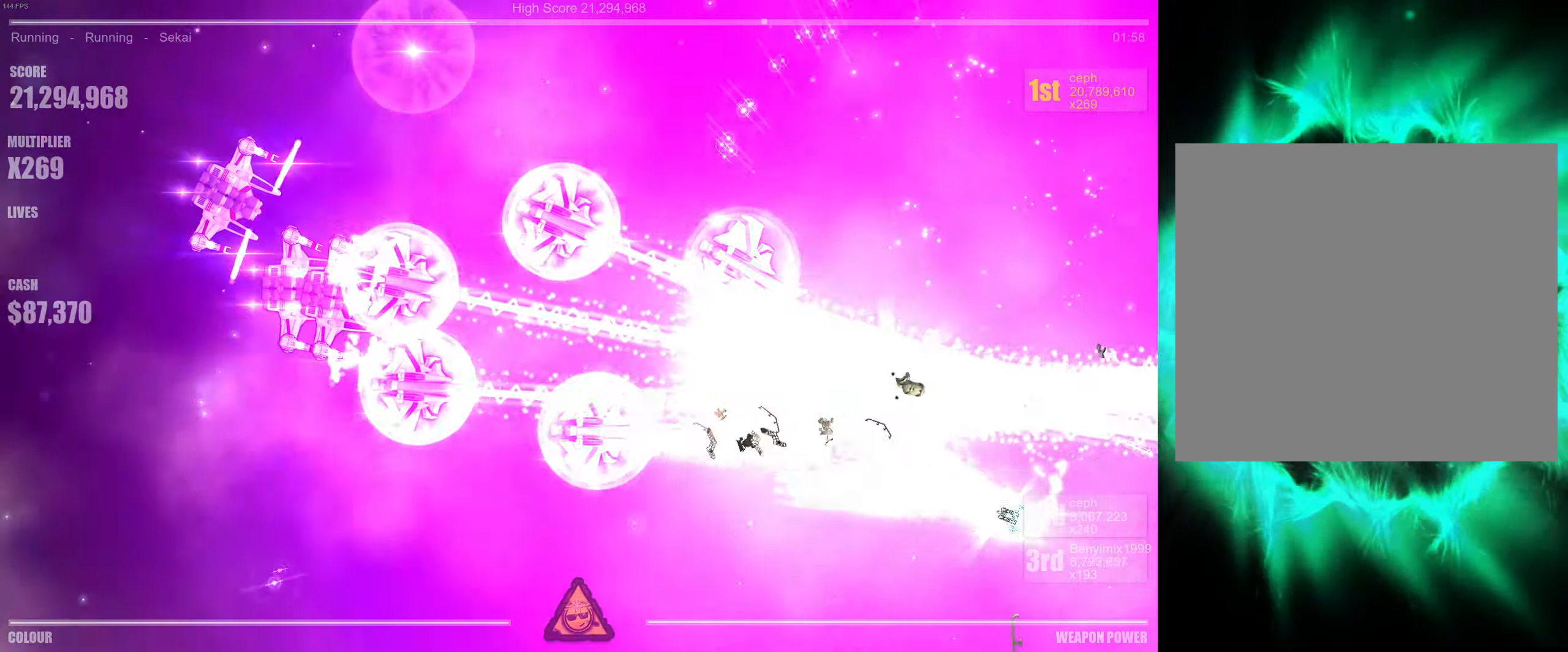
{"buttons": [], "left_stick": "left", "right_stick": "up-left", "events": [[17, "left_stick", "center"], [117, "left_stick", "left"], [300, "left_stick", "center"], [400, "left_stick", "left"]]}
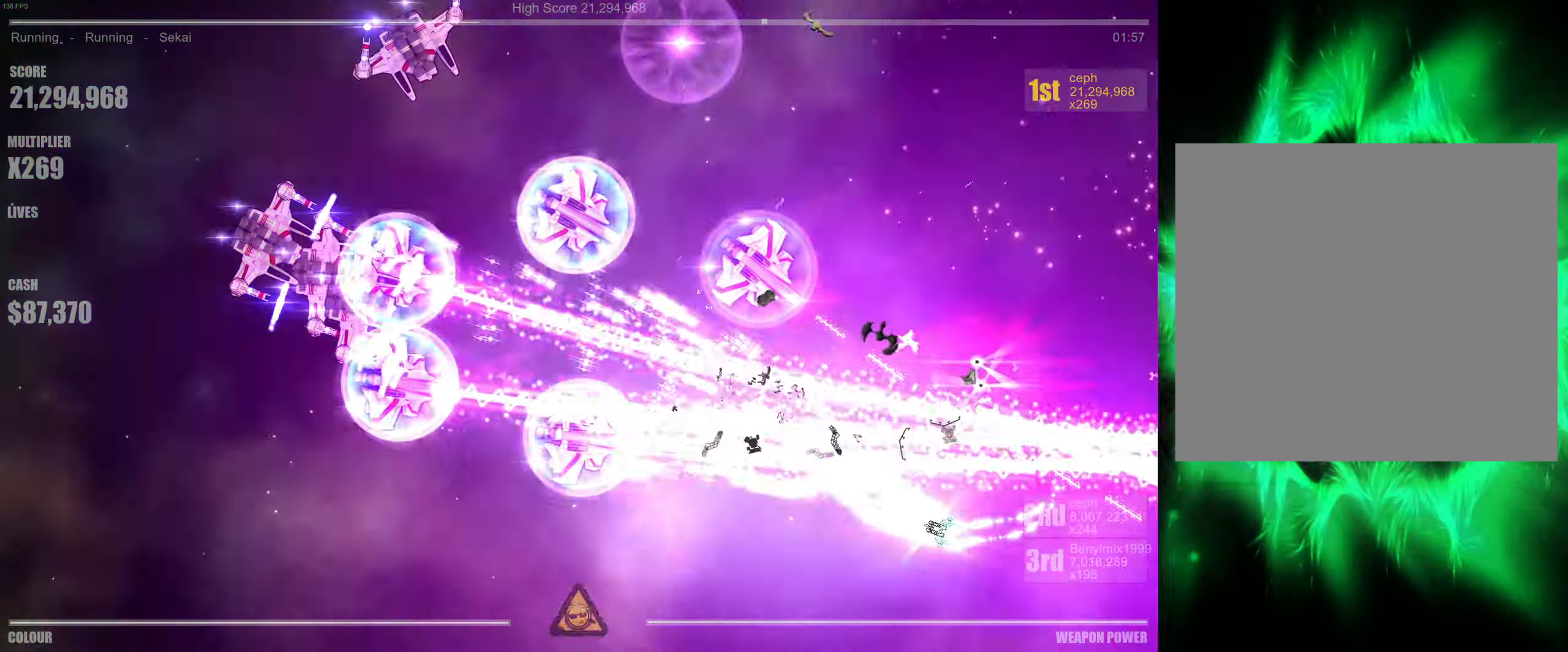
{"buttons": [], "left_stick": "left", "right_stick": "up-left", "events": [[67, "left_stick", "center"], [167, "left_stick", "left"], [334, "left_stick", "center"], [450, "left_stick", "left"]]}
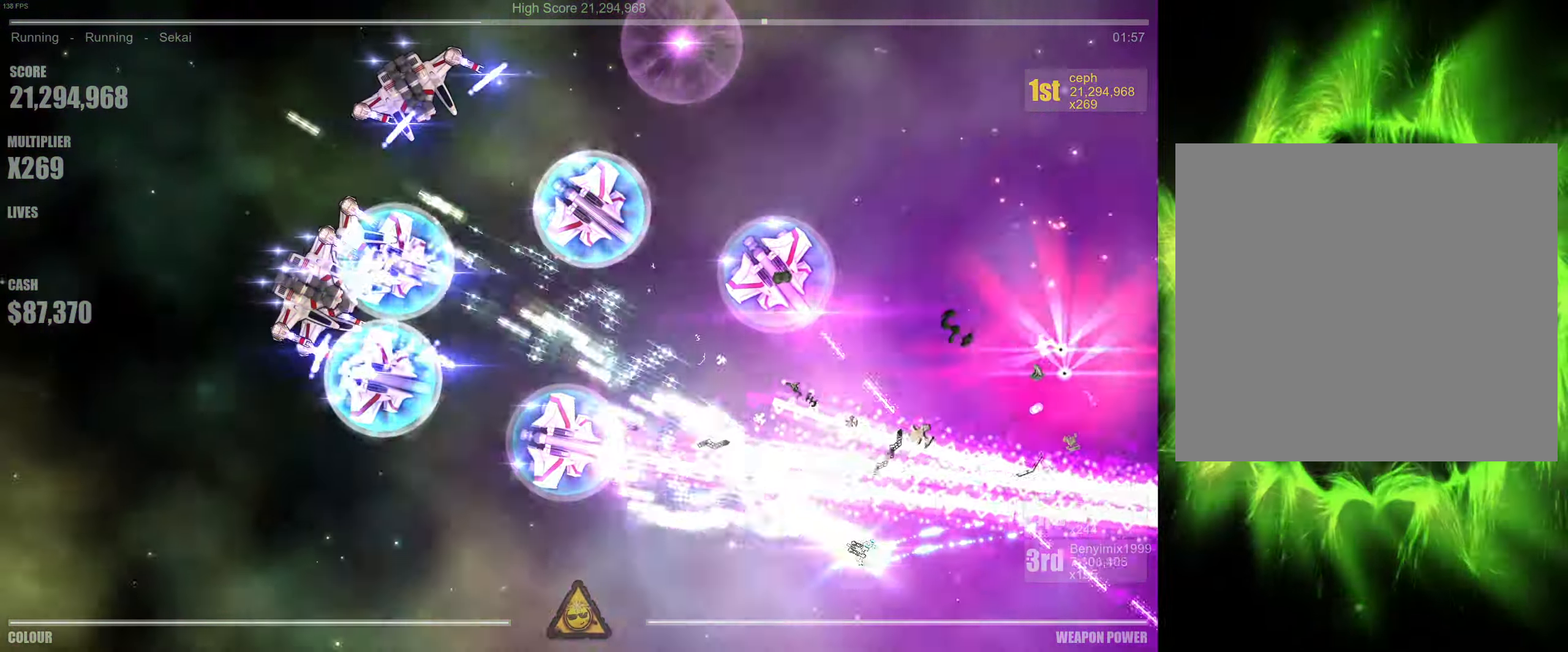
{"buttons": [], "left_stick": "center", "right_stick": "up-left", "events": [[117, "left_stick", "center"], [200, "left_stick", "left"], [367, "left_stick", "center"]]}
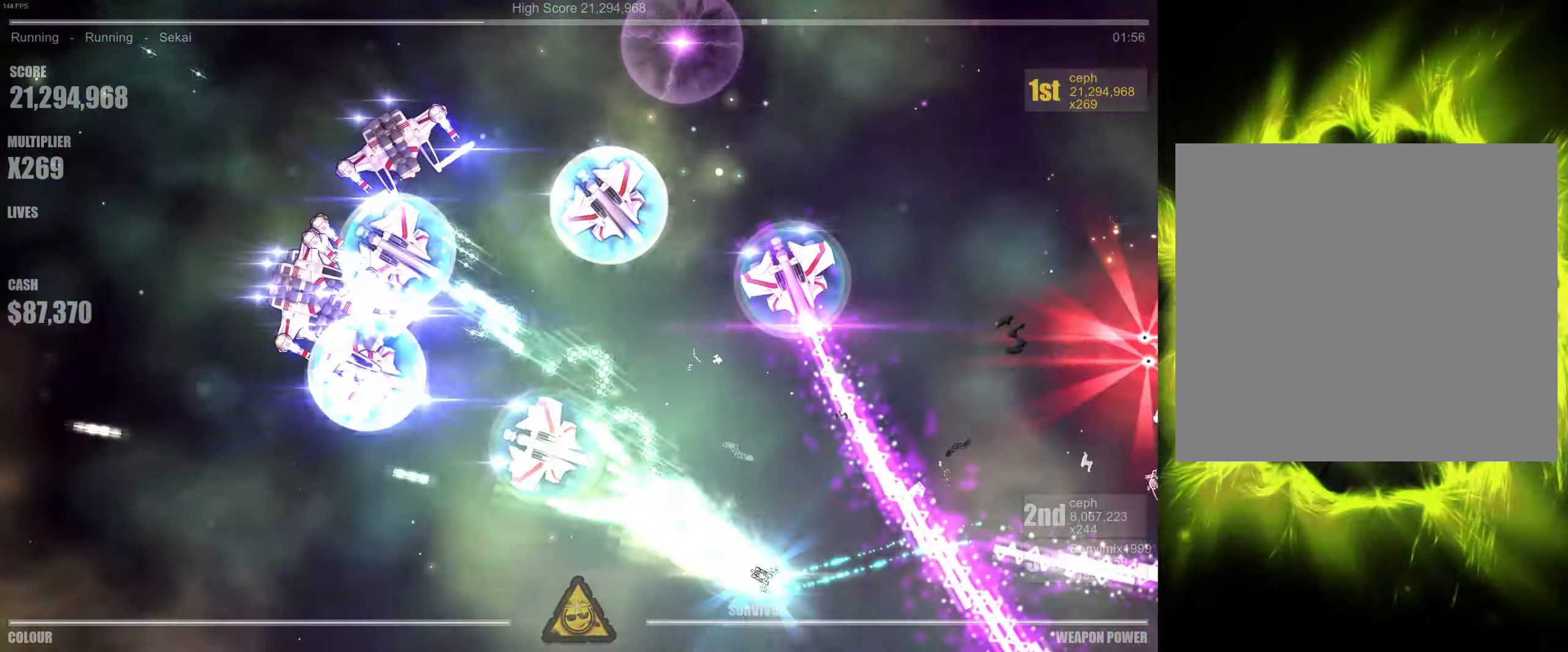
{"buttons": [], "left_stick": "left", "right_stick": "up-left", "events": [[67, "left_stick", "left"], [233, "left_stick", "center"], [383, "left_stick", "left"]]}
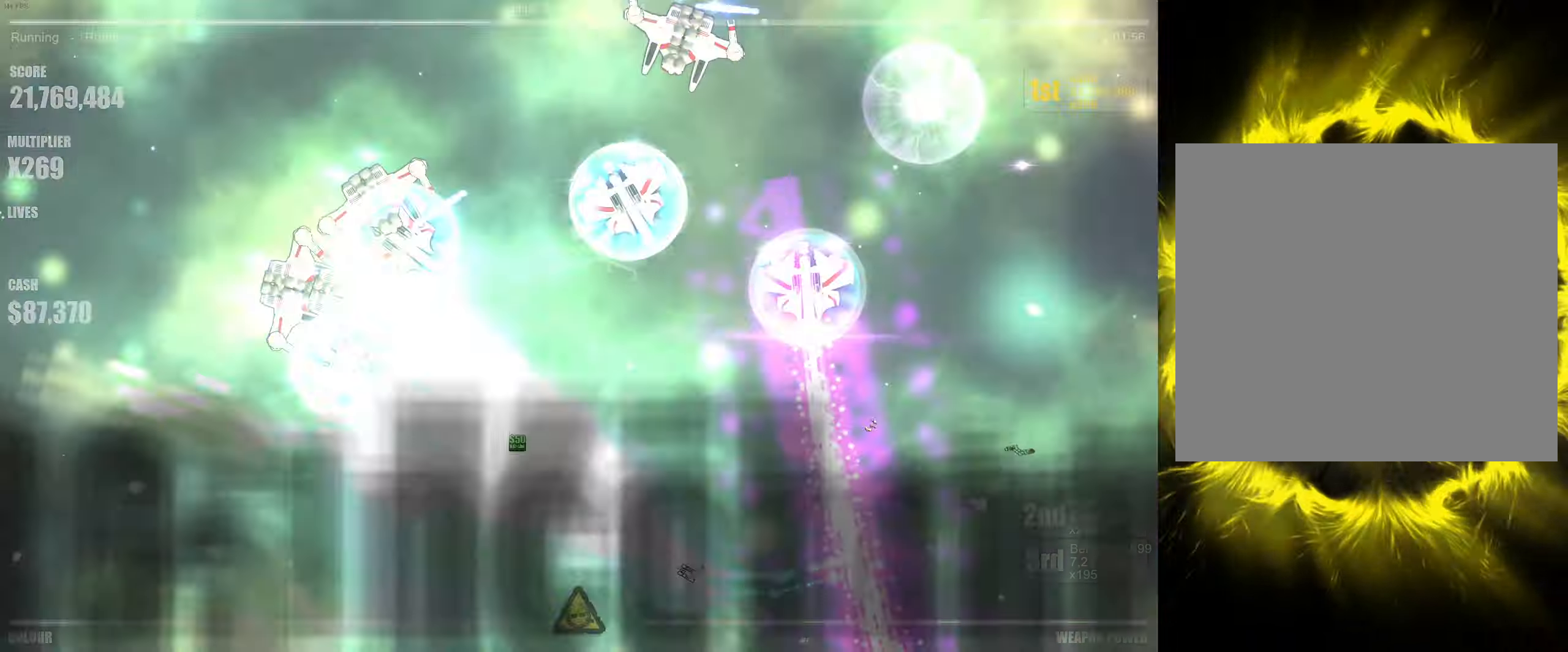
{"buttons": [], "left_stick": "up", "right_stick": "up-left", "events": [[33, "left_stick", "center"], [200, "left_stick", "left"], [350, "left_stick", "center"], [400, "left_stick", "up"]]}
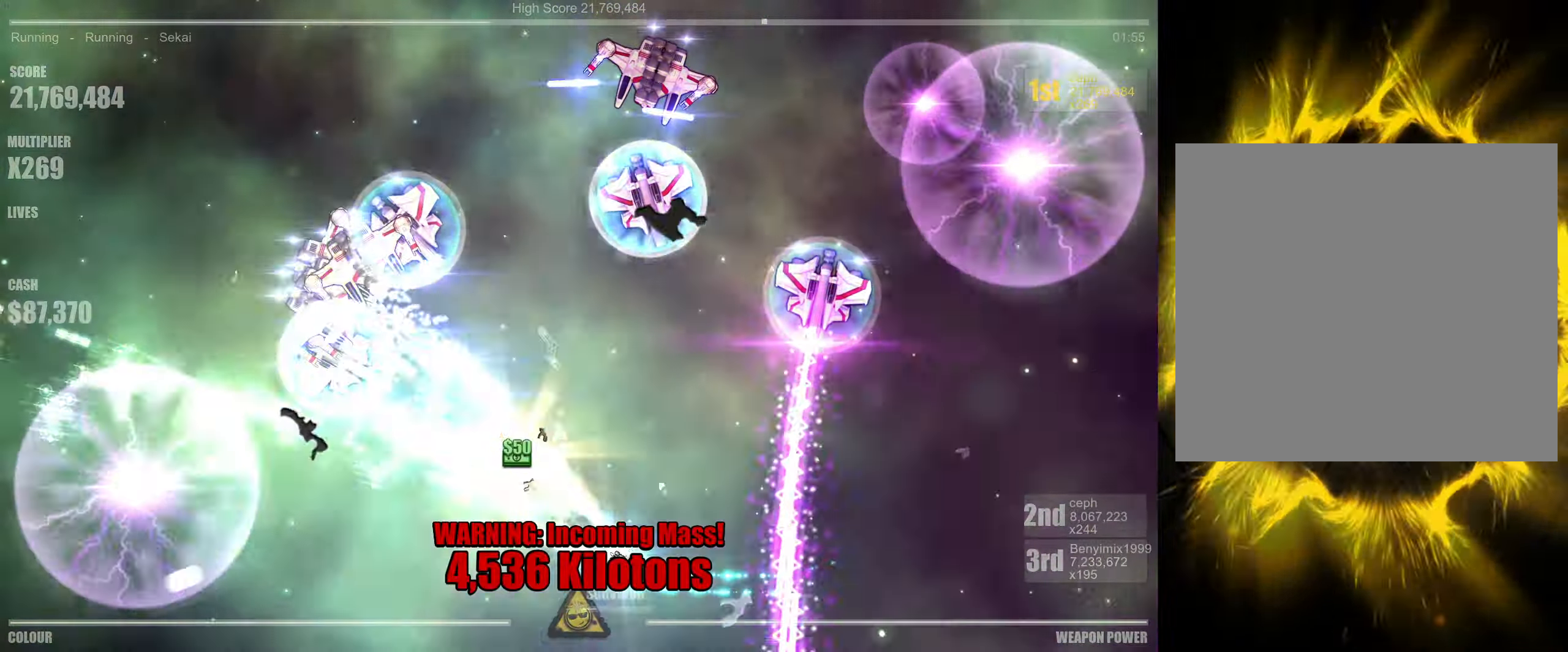
{"buttons": [], "left_stick": "down-left", "right_stick": "up-left", "events": [[66, "left_stick", "up-left"], [183, "left_stick", "left"], [283, "left_stick", "center"], [400, "left_stick", "down-left"]]}
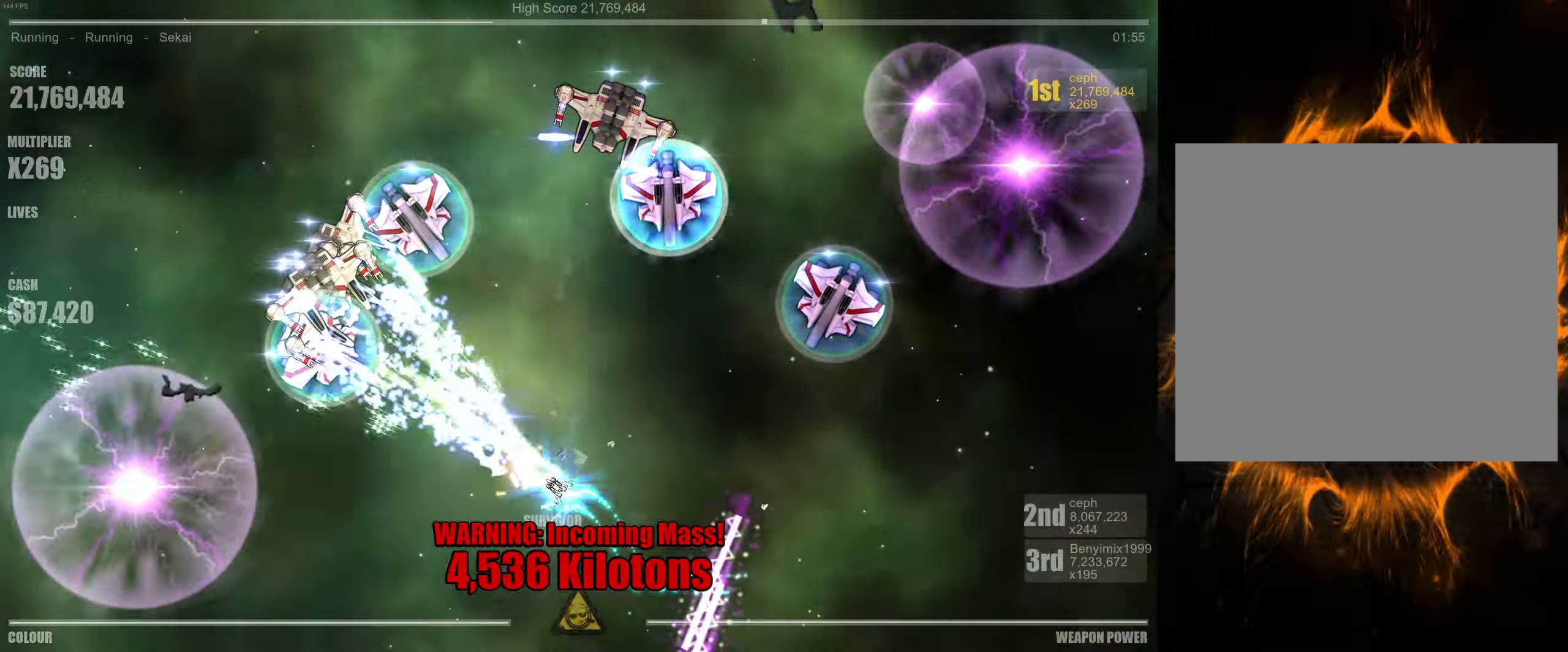
{"buttons": [], "left_stick": "center", "right_stick": "up", "events": [[100, "left_stick", "center"], [233, "left_stick", "left"], [416, "left_stick", "center"], [466, "right_stick", "up"]]}
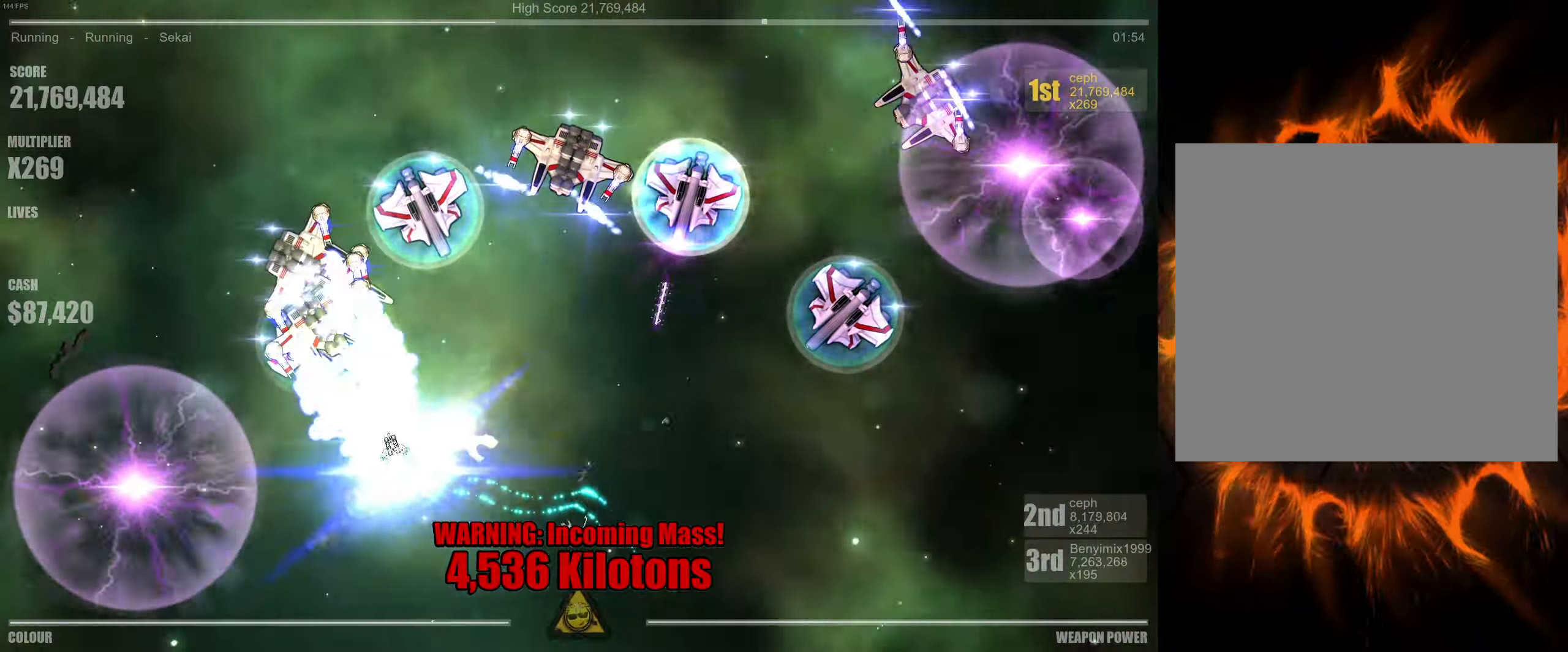
{"buttons": [], "left_stick": "down", "right_stick": "up", "events": [[33, "left_stick", "down"]]}
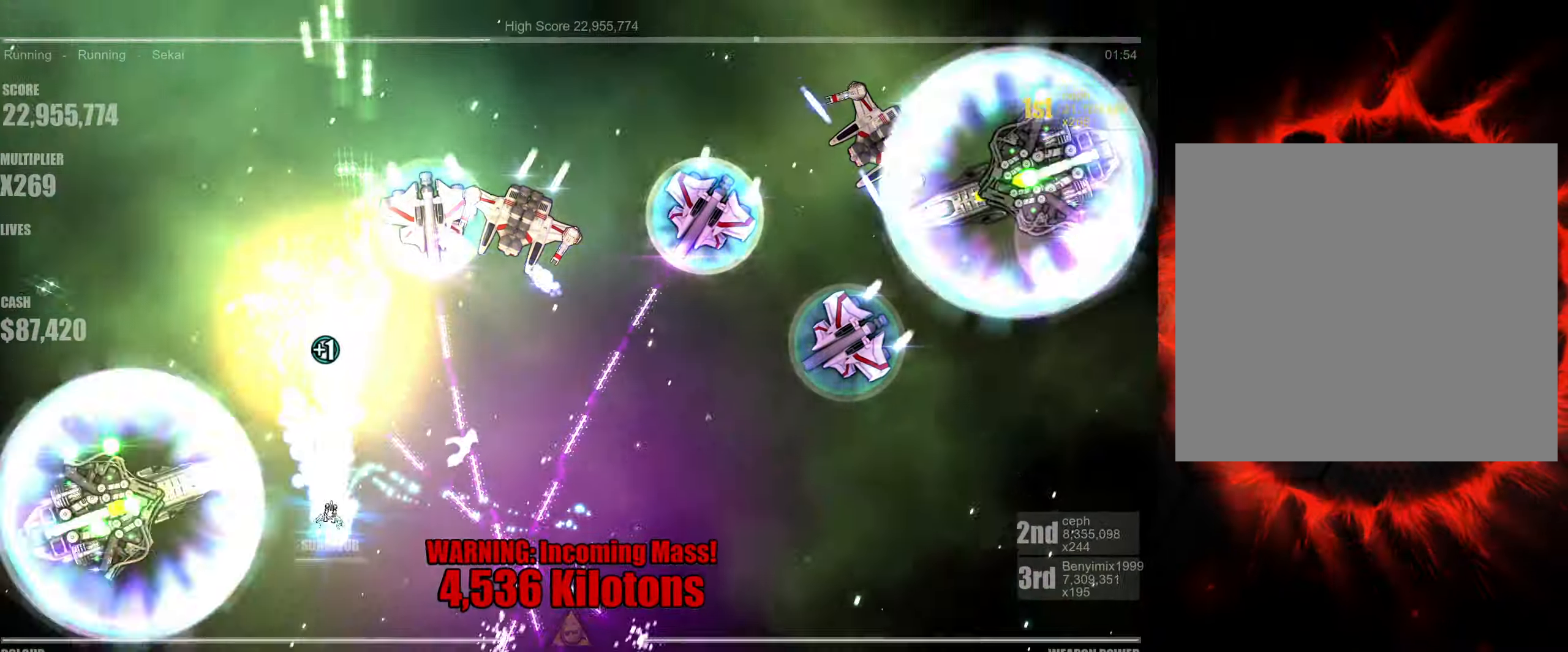
{"buttons": [], "left_stick": "up", "right_stick": "up-right", "events": [[133, "left_stick", "up"], [166, "right_stick", "up-right"]]}
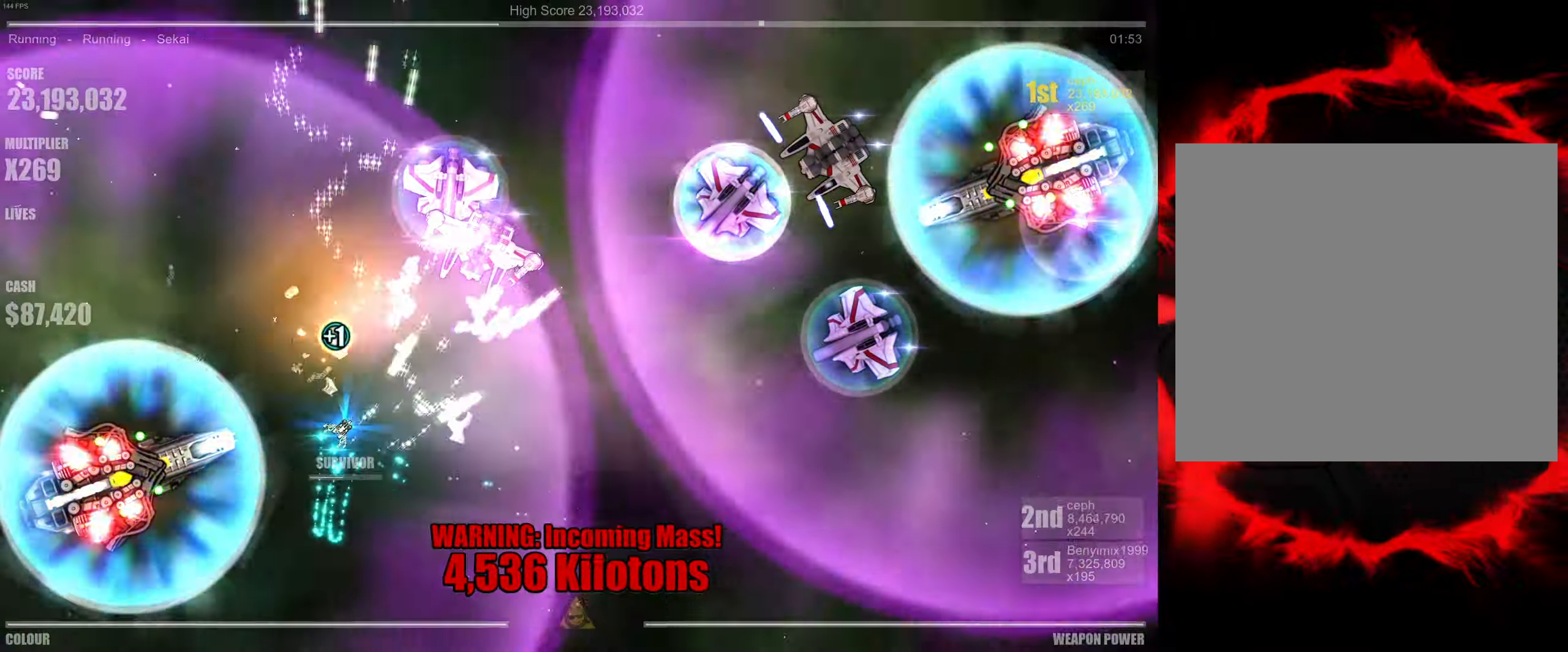
{"buttons": [], "left_stick": "center", "right_stick": "right", "events": [[250, "left_stick", "left"], [383, "left_stick", "center"], [500, "right_stick", "right"]]}
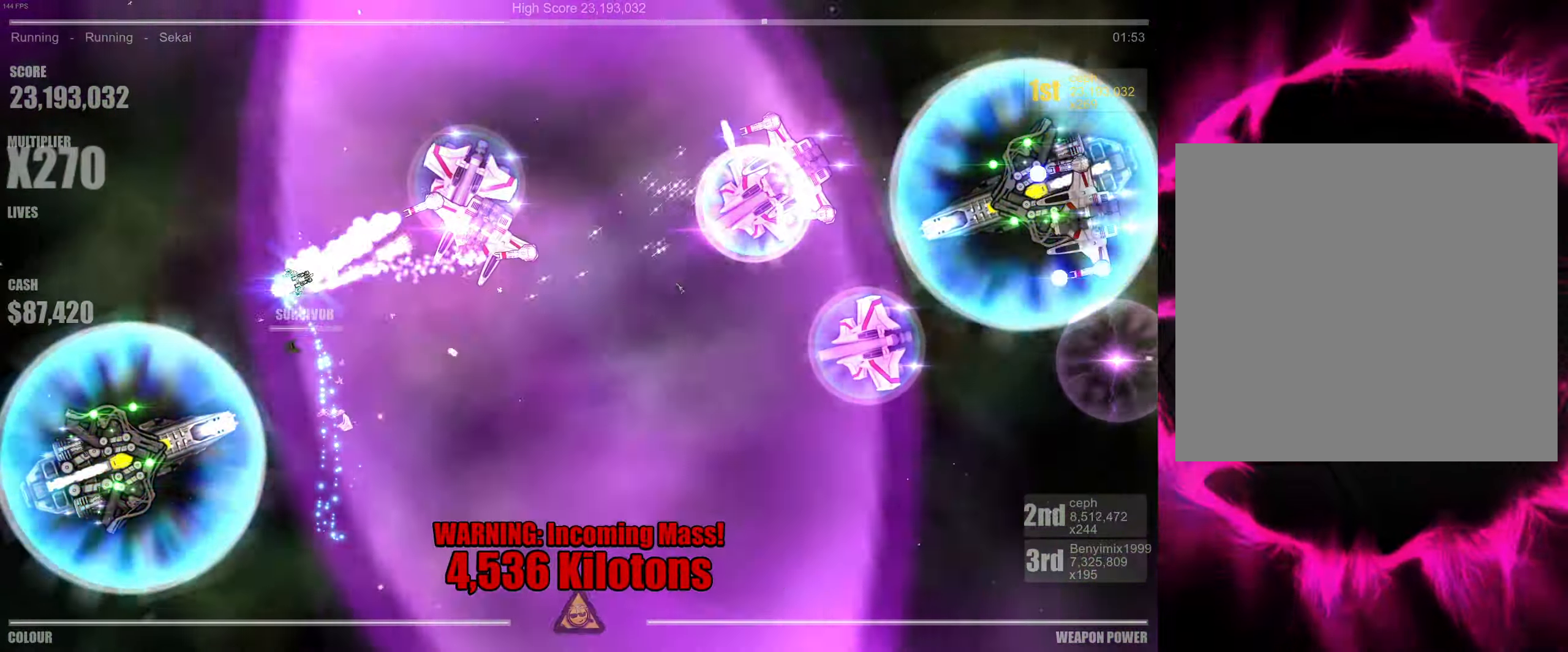
{"buttons": [], "left_stick": "center", "right_stick": "right", "events": [[133, "left_stick", "left"], [233, "left_stick", "up-left"], [500, "left_stick", "center"]]}